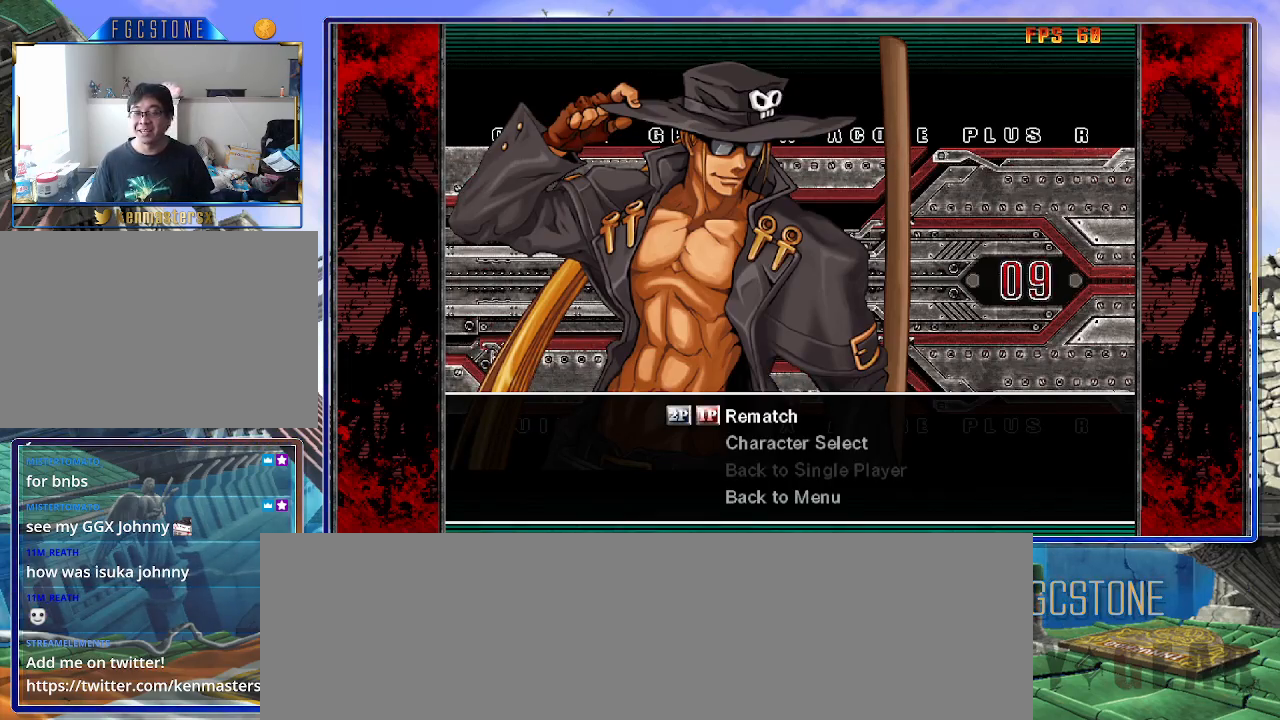
Gameplay with a controller (arcade stick); each line is a JSON object with the inputs held at the frame after it. "events" lists button and stick changes between this image and that frame as [ms after this image, input, new state], when the widget could be followed in between. Not read: L3 R3.
{"buttons": [], "left_stick": "center", "events": [[183, "P", "down"], [267, "P", "up"]]}
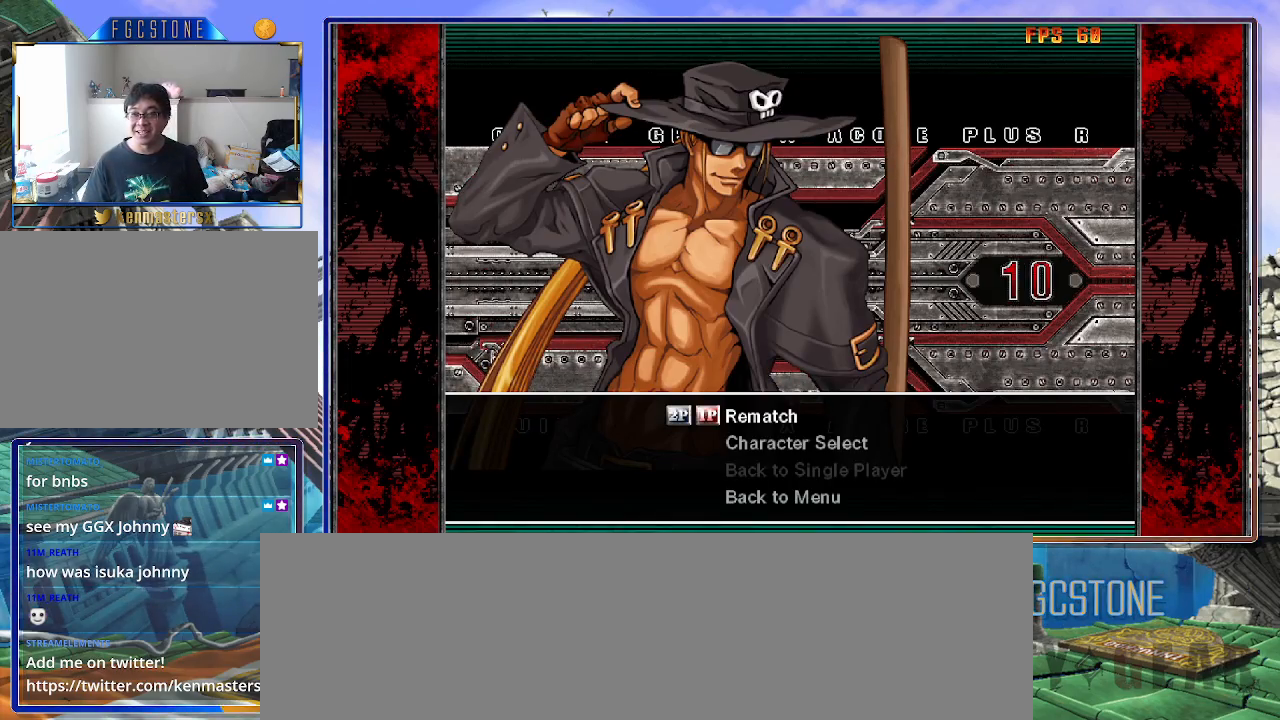
{"buttons": [], "left_stick": "center", "events": []}
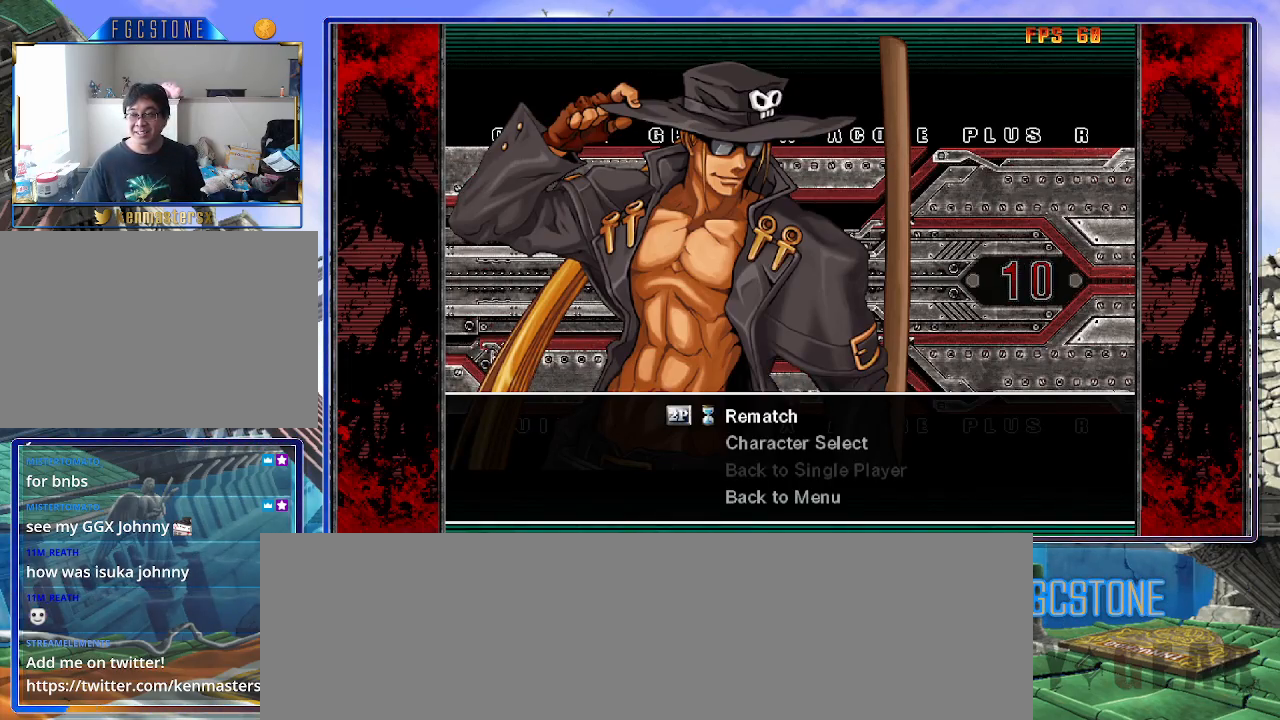
{"buttons": [], "left_stick": "center", "events": []}
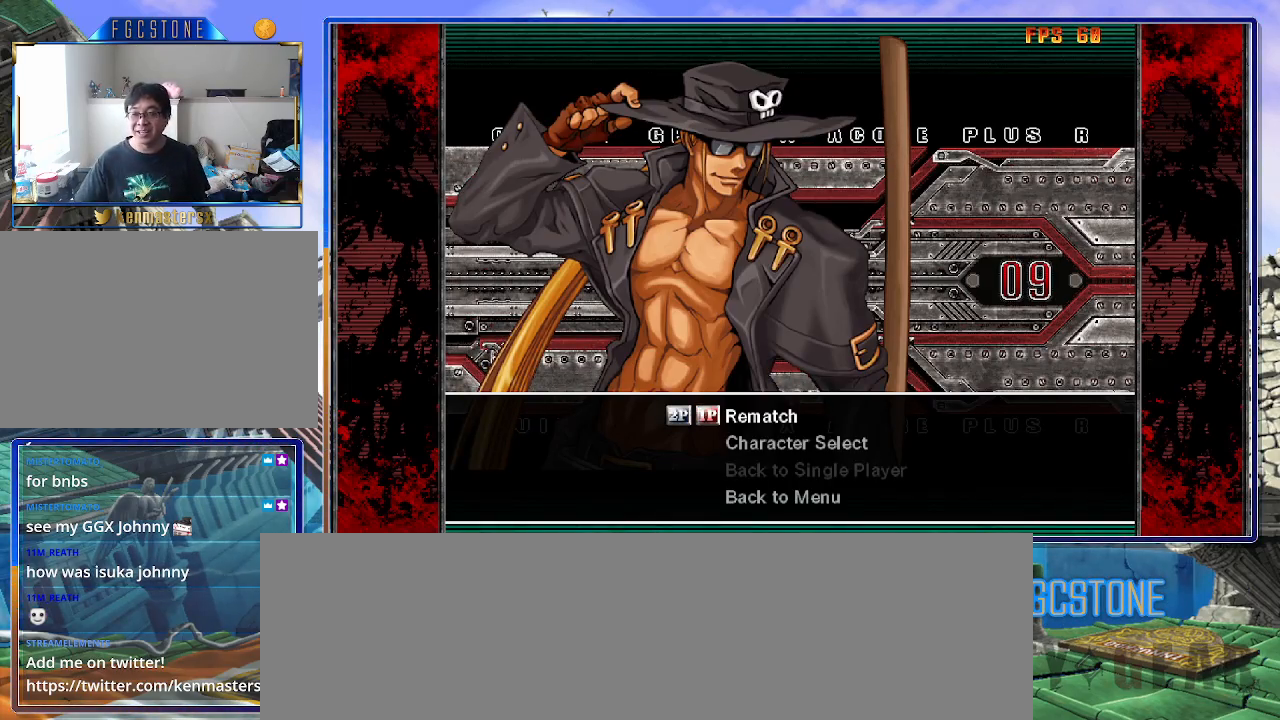
{"buttons": [], "left_stick": "center", "events": []}
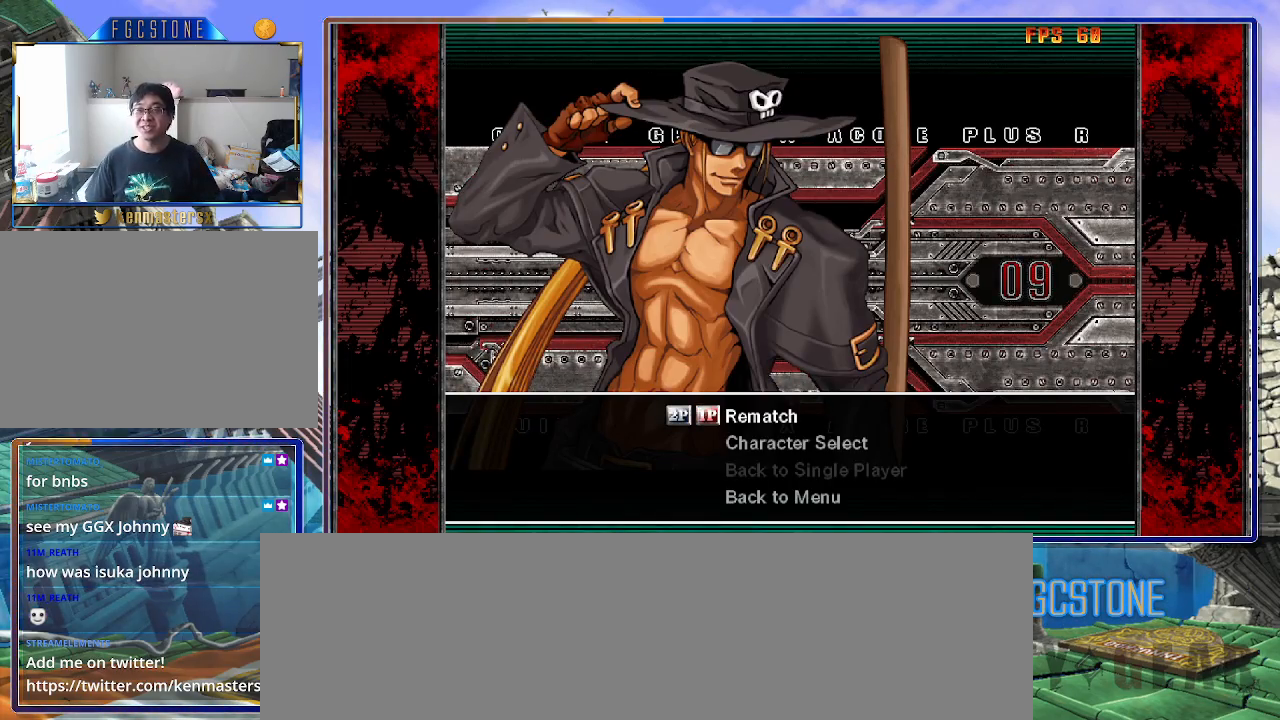
{"buttons": [], "left_stick": "center", "events": []}
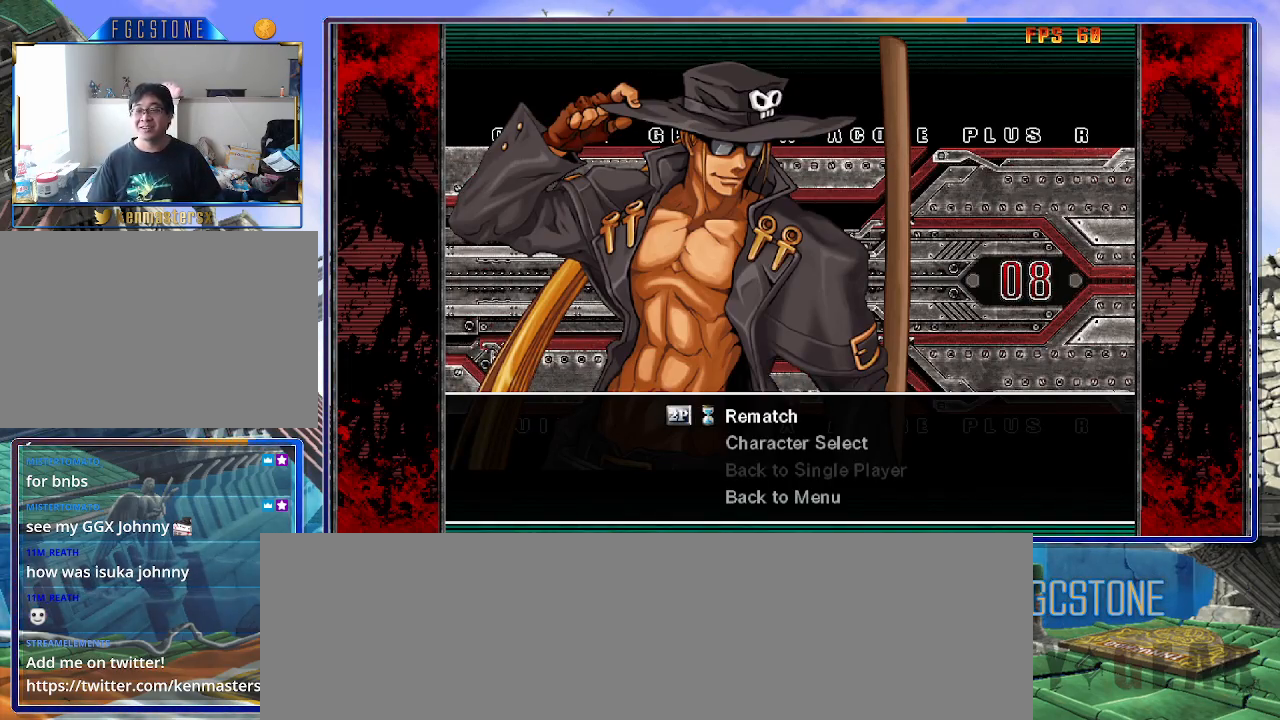
{"buttons": ["P"], "left_stick": "center", "events": [[500, "P", "down"]]}
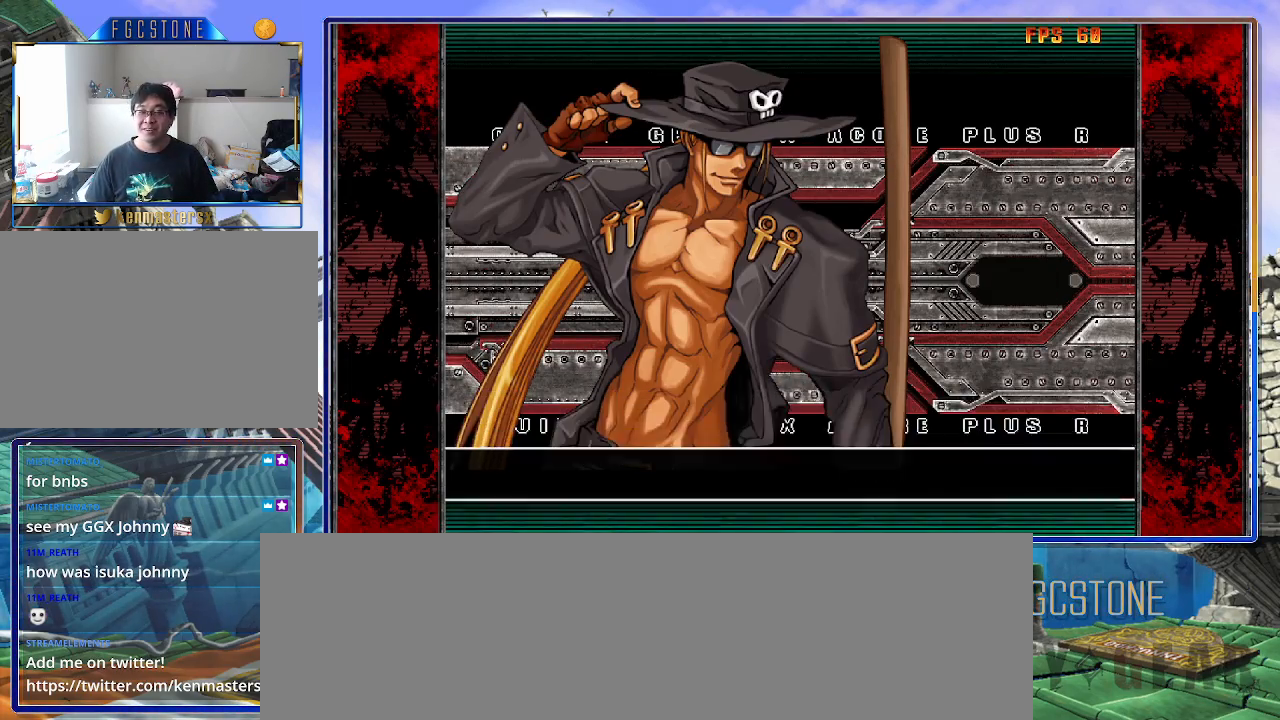
{"buttons": [], "left_stick": "center", "events": [[150, "P", "up"]]}